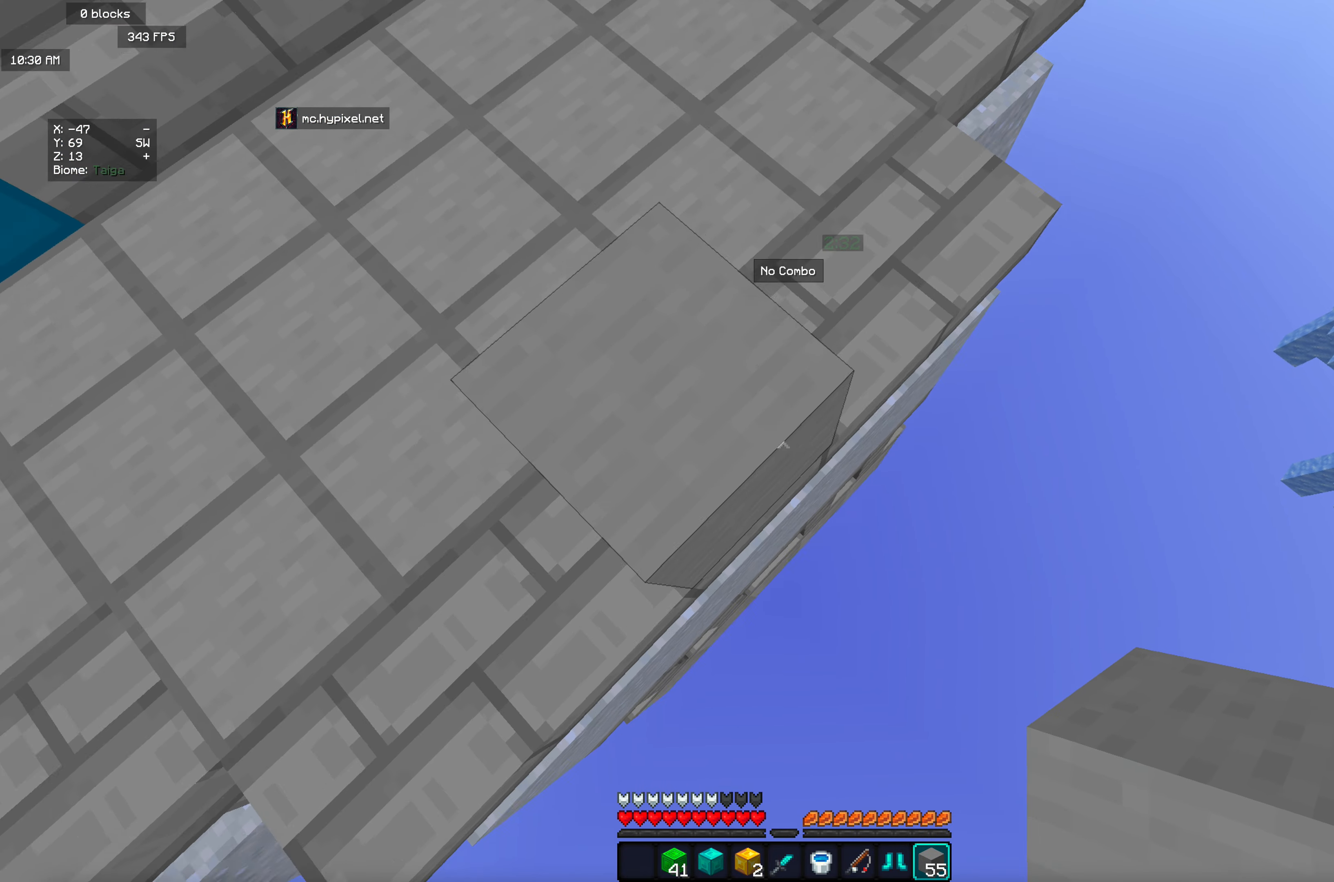
Gameplay with keyboard and mouse; each line is a JSON object with the keys and mouse buttons held at the frame after it. "events" lists presses ("down") and releases ("up") of "a", "d", "s", "w", "mouse_left" and "mouse_right" between this image and that frame as [ms after this image, input, new state], when the widget could be followed in between. "mouse_left", "mouse_right" = the "left", "right" buttons of the "mouse" list. No other keys are recorded. Fast repeated clicks can show as one long hold. Mouse movement is not recorded.
{"keys": [], "mouse": [], "events": [[127, "d", "up"], [127, "s", "up"], [237, "s", "down"], [255, "d", "down"], [364, "mouse_right", "up"], [401, "d", "up"], [473, "s", "up"]]}
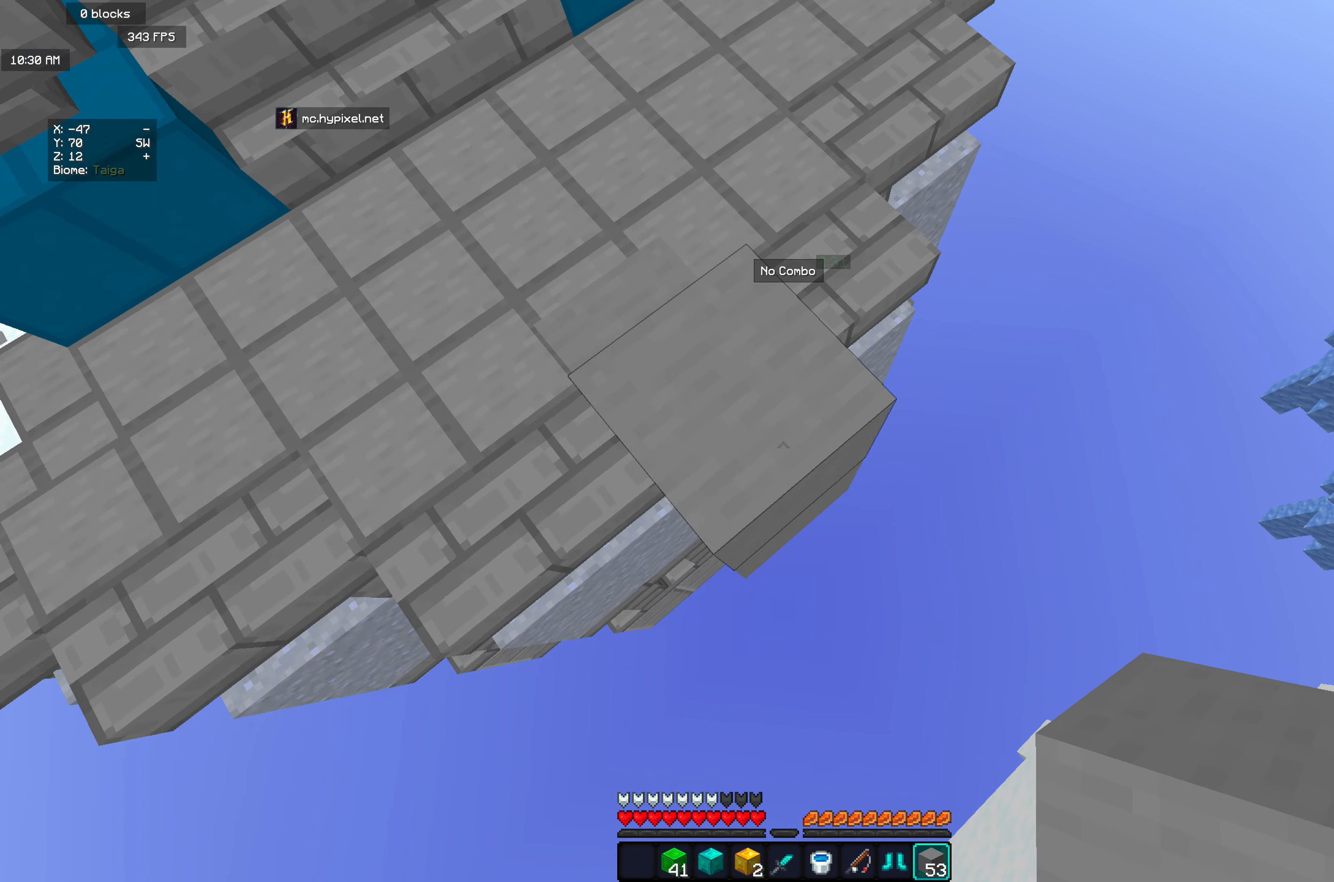
{"keys": [], "mouse": [], "events": [[91, "mouse_right", "down"], [182, "d", "down"], [200, "s", "down"], [401, "mouse_right", "up"], [437, "s", "up"], [492, "d", "up"]]}
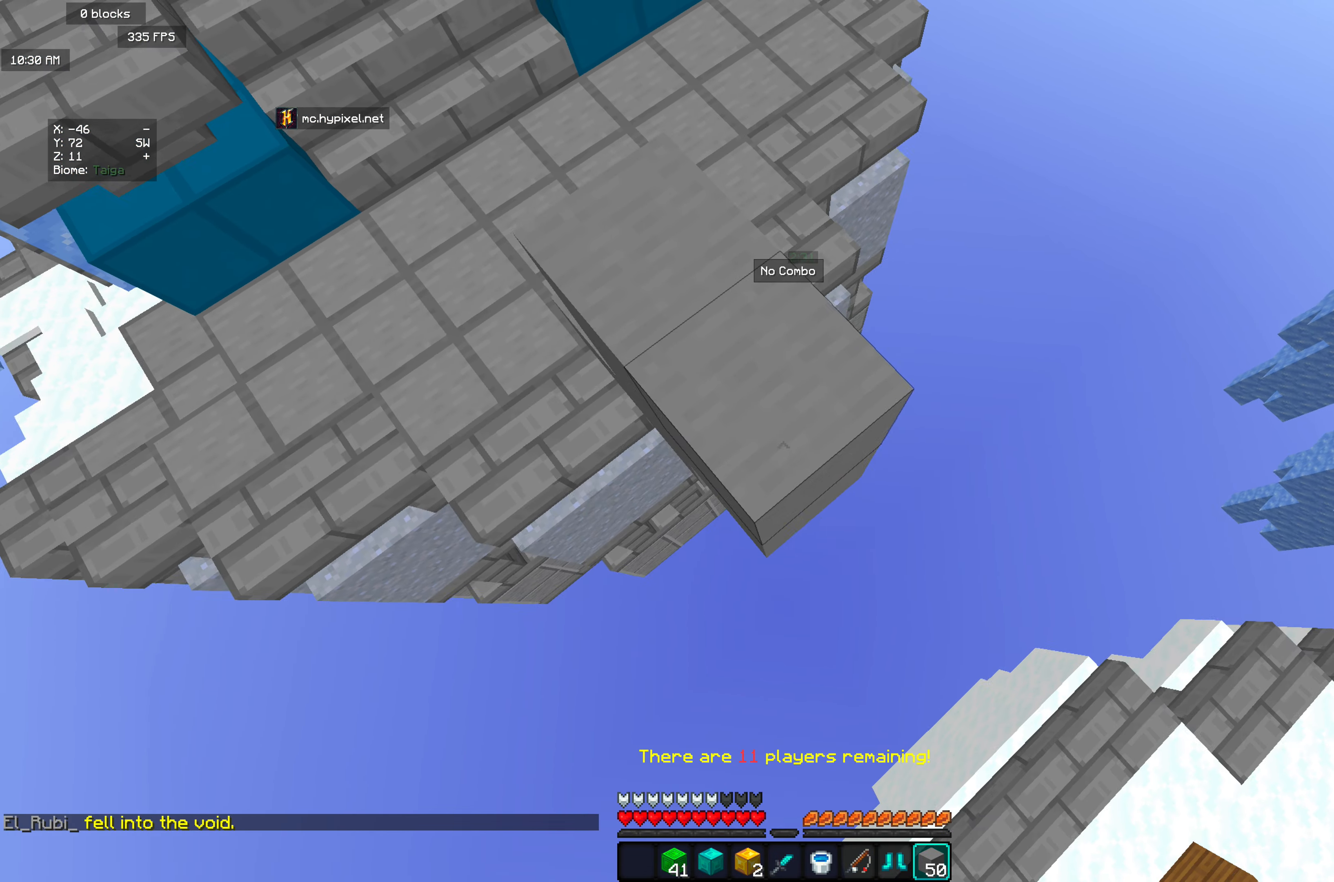
{"keys": [], "mouse": [], "events": [[73, "mouse_right", "down"], [218, "d", "down"], [273, "s", "down"], [364, "mouse_right", "up"], [437, "d", "up"], [491, "s", "up"]]}
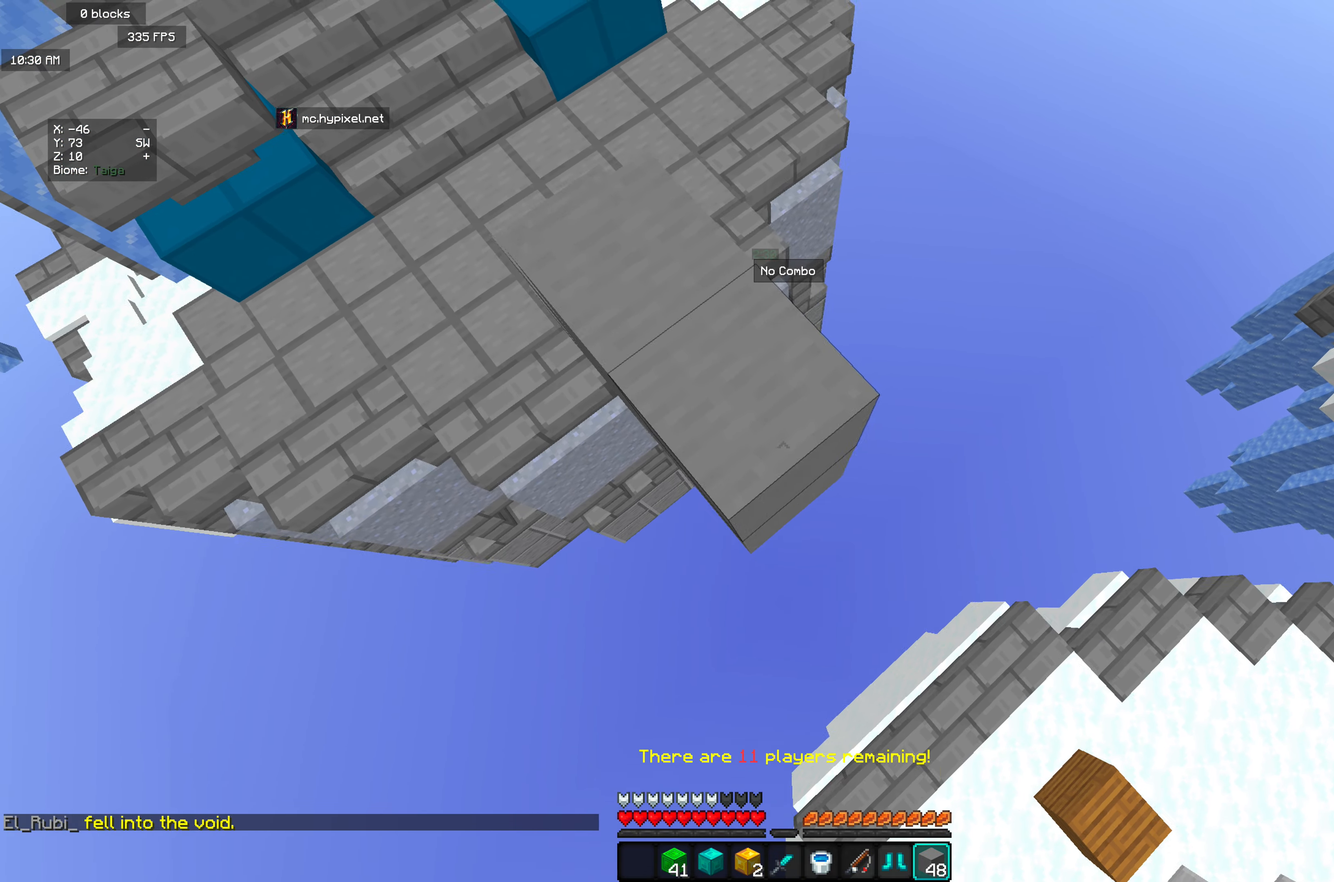
{"keys": [], "mouse": ["right"], "events": [[36, "mouse_right", "down"], [182, "s", "down"], [200, "d", "down"], [364, "mouse_right", "up"], [419, "d", "up"], [419, "s", "up"], [473, "mouse_right", "down"]]}
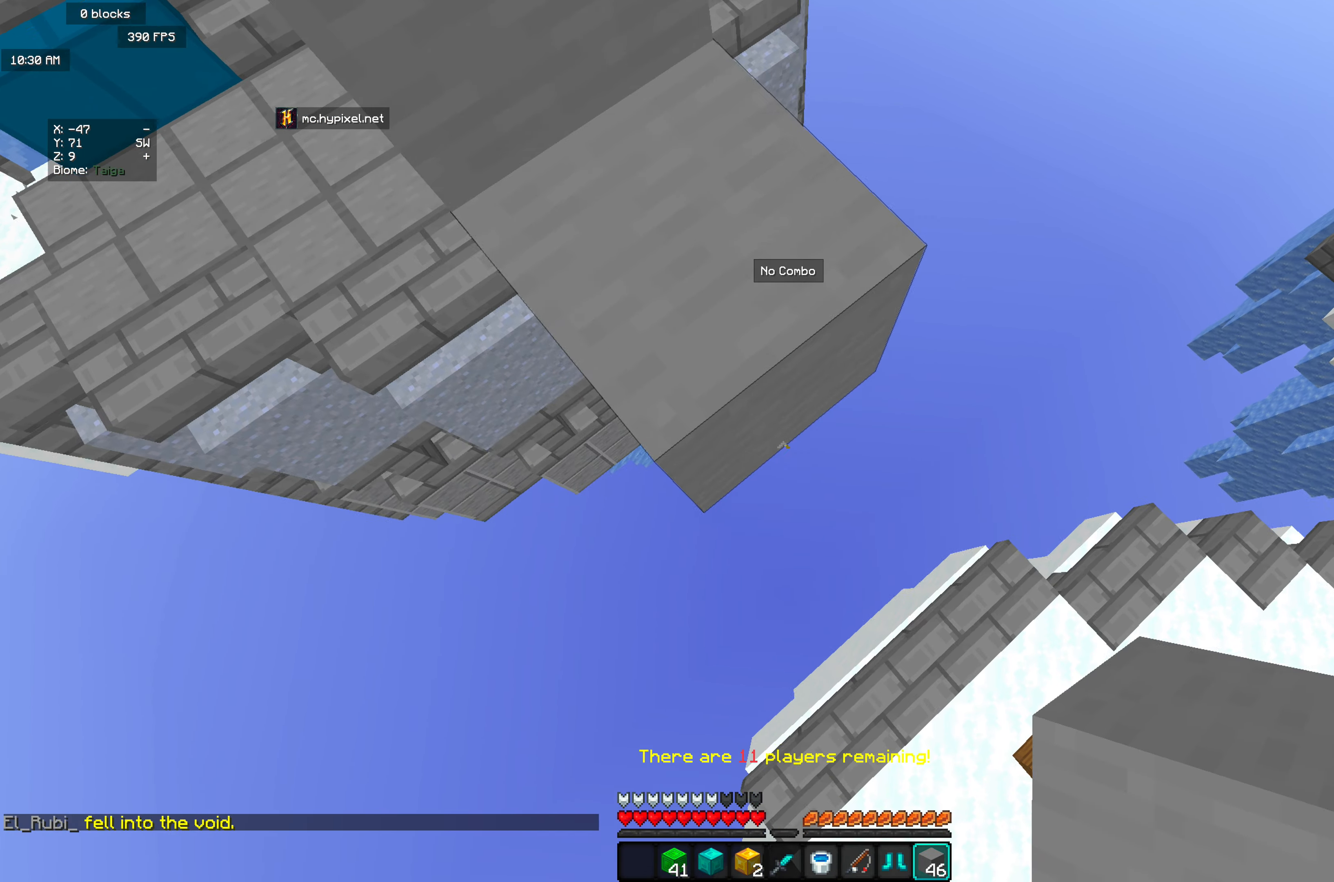
{"keys": ["w"], "mouse": ["right"], "events": [[310, "d", "down"], [346, "mouse_right", "up"], [346, "w", "down"], [419, "mouse_right", "down"], [456, "d", "up"]]}
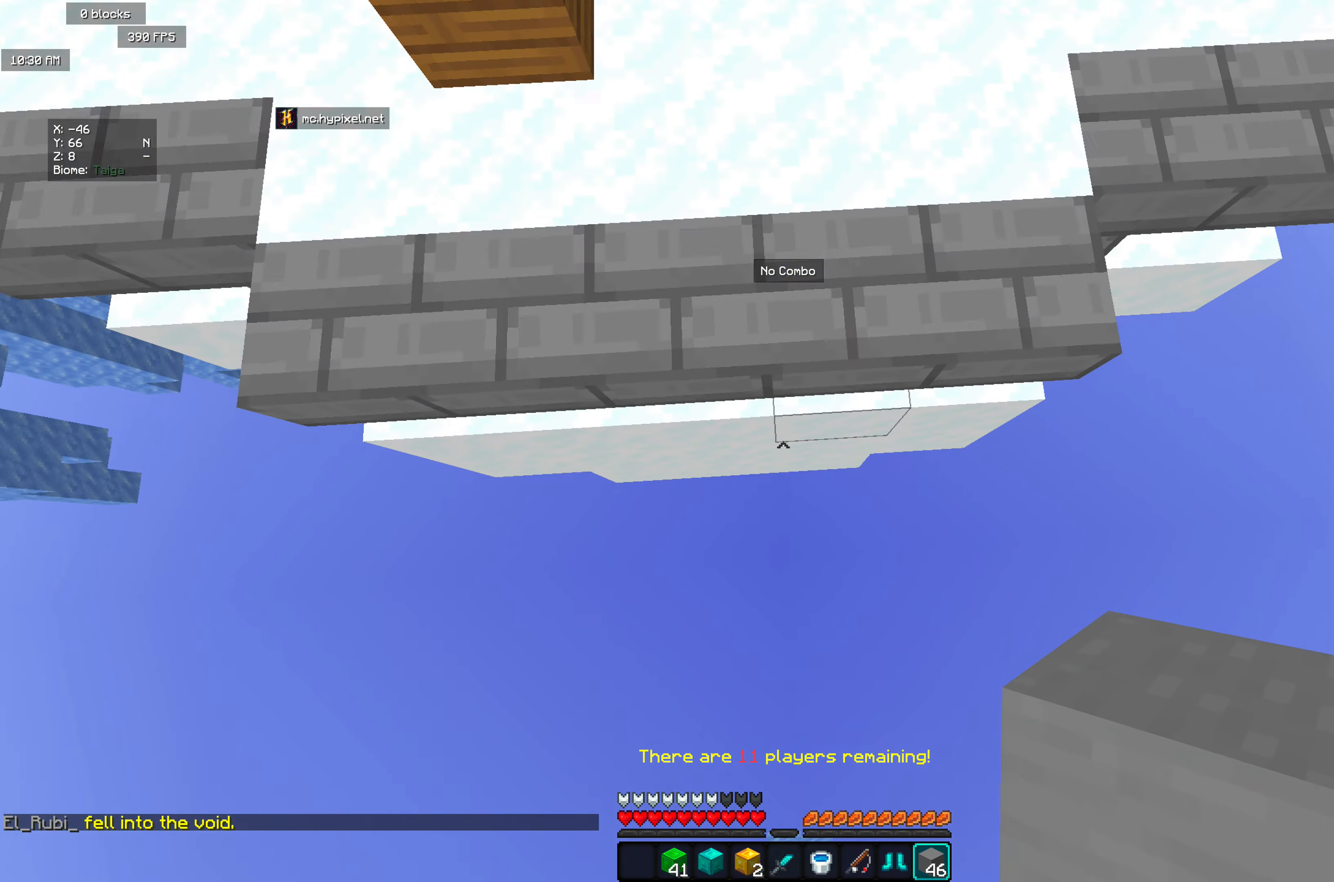
{"keys": ["w"], "mouse": [], "events": [[383, "mouse_right", "up"]]}
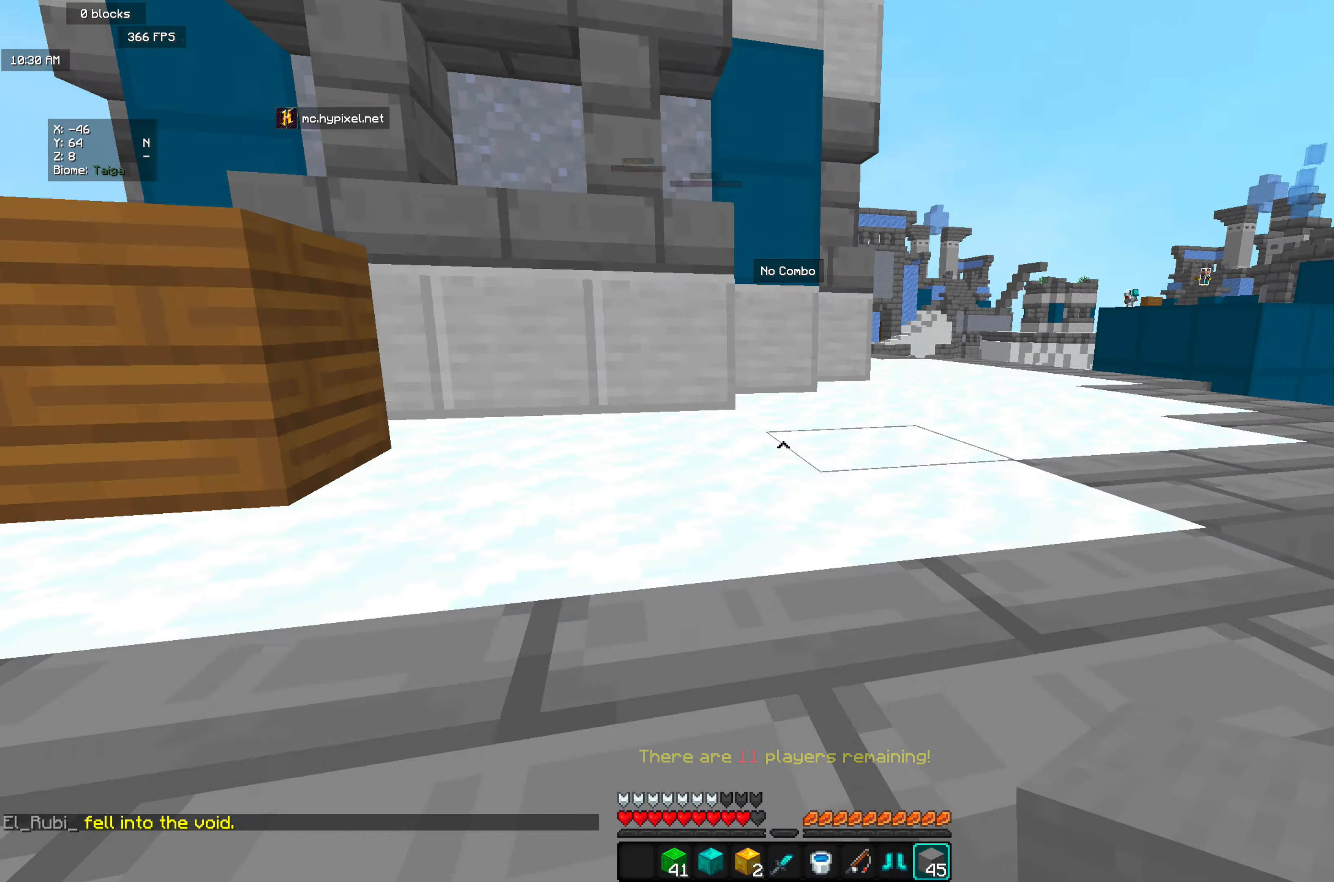
{"keys": ["w"], "mouse": [], "events": []}
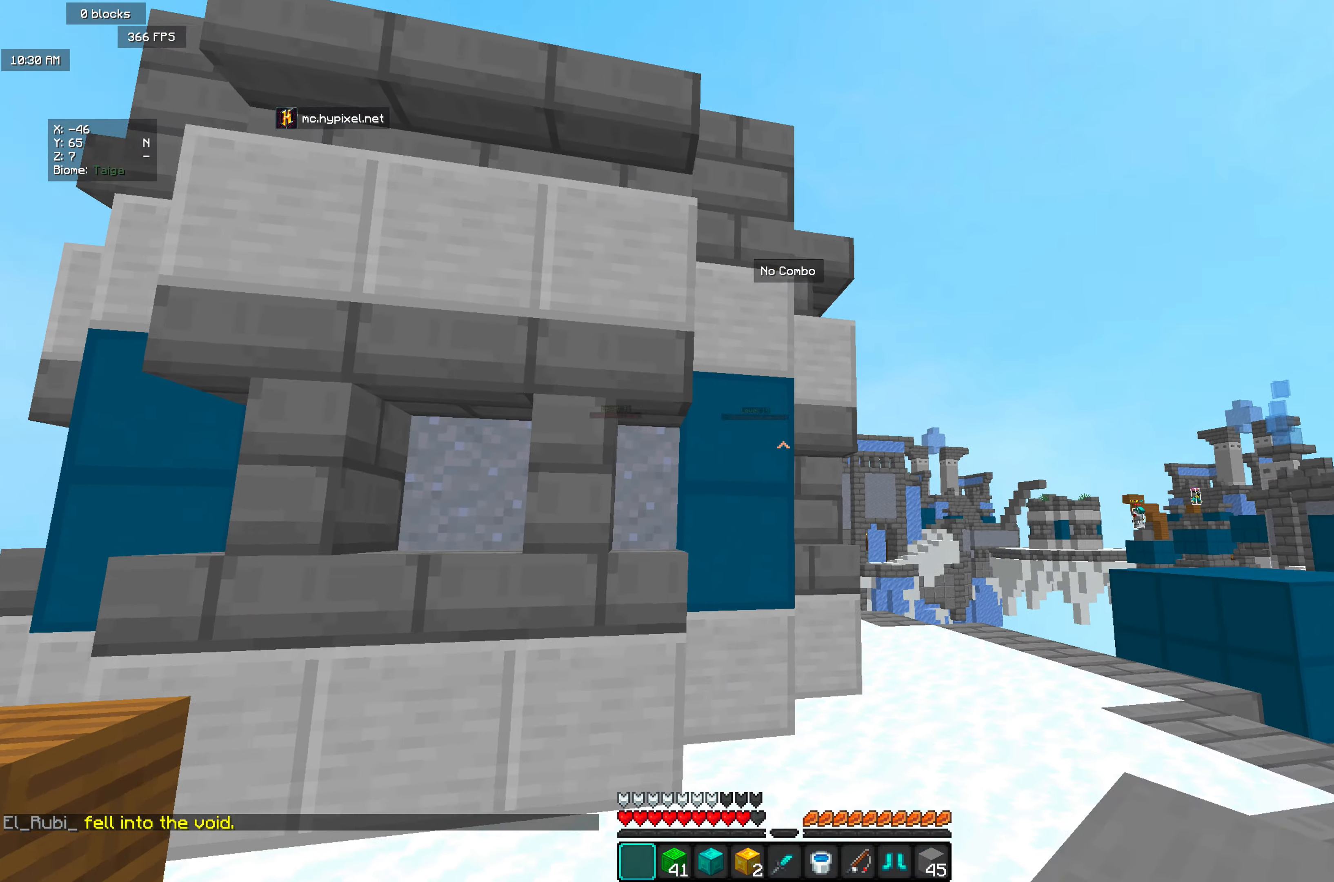
{"keys": ["w"], "mouse": [], "events": []}
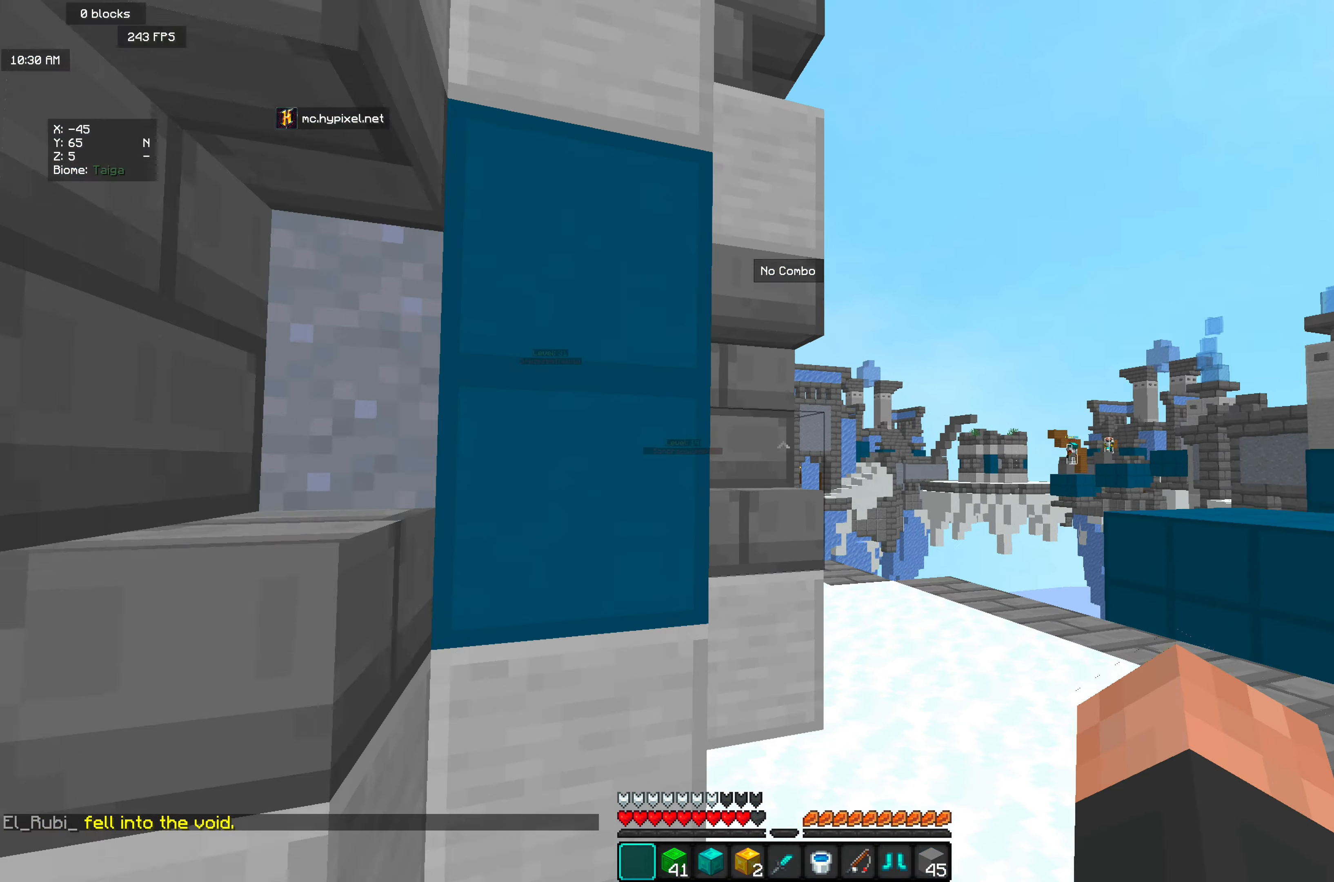
{"keys": [], "mouse": [], "events": [[73, "w", "up"]]}
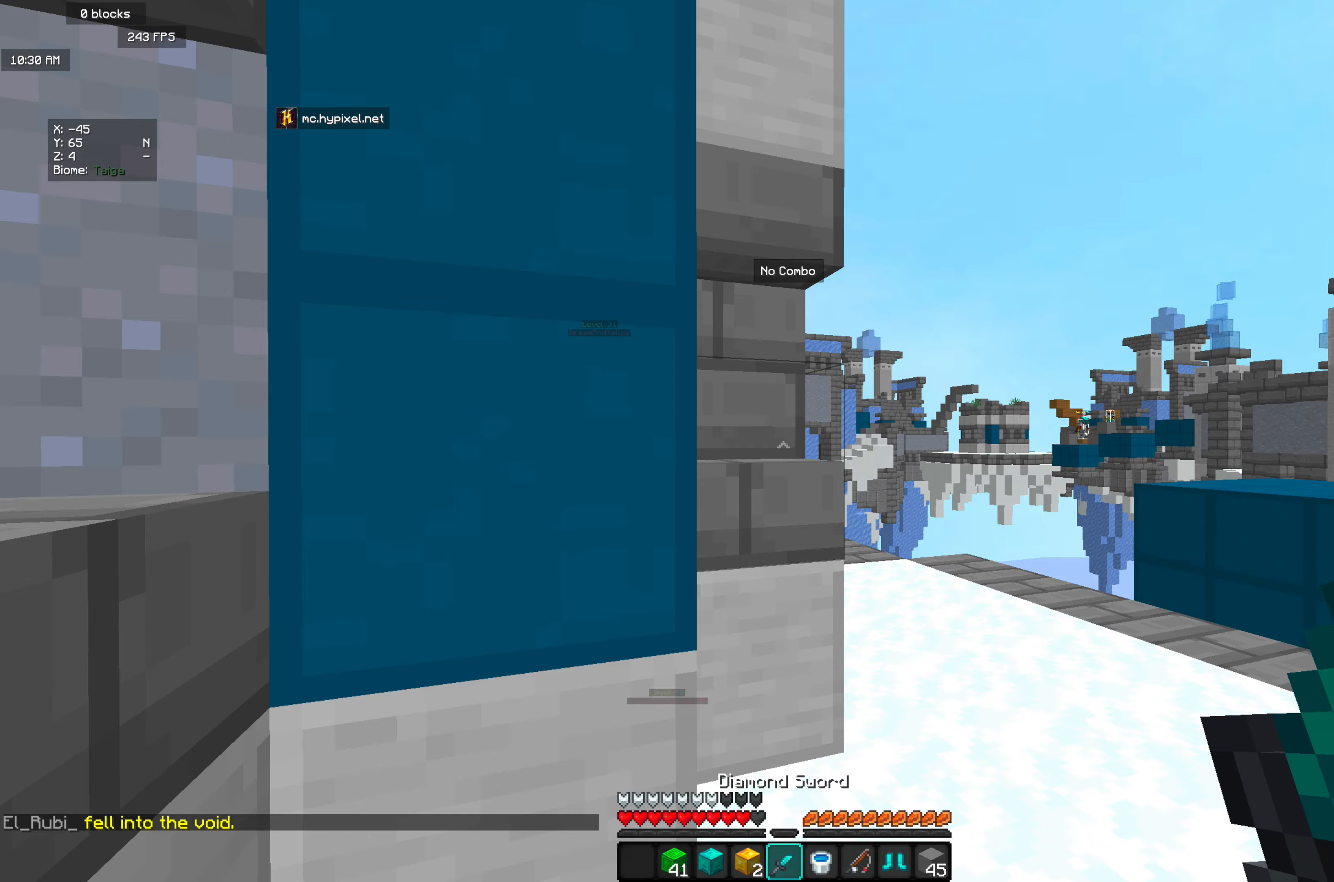
{"keys": ["d", "w"], "mouse": [], "events": [[164, "d", "down"], [292, "w", "down"]]}
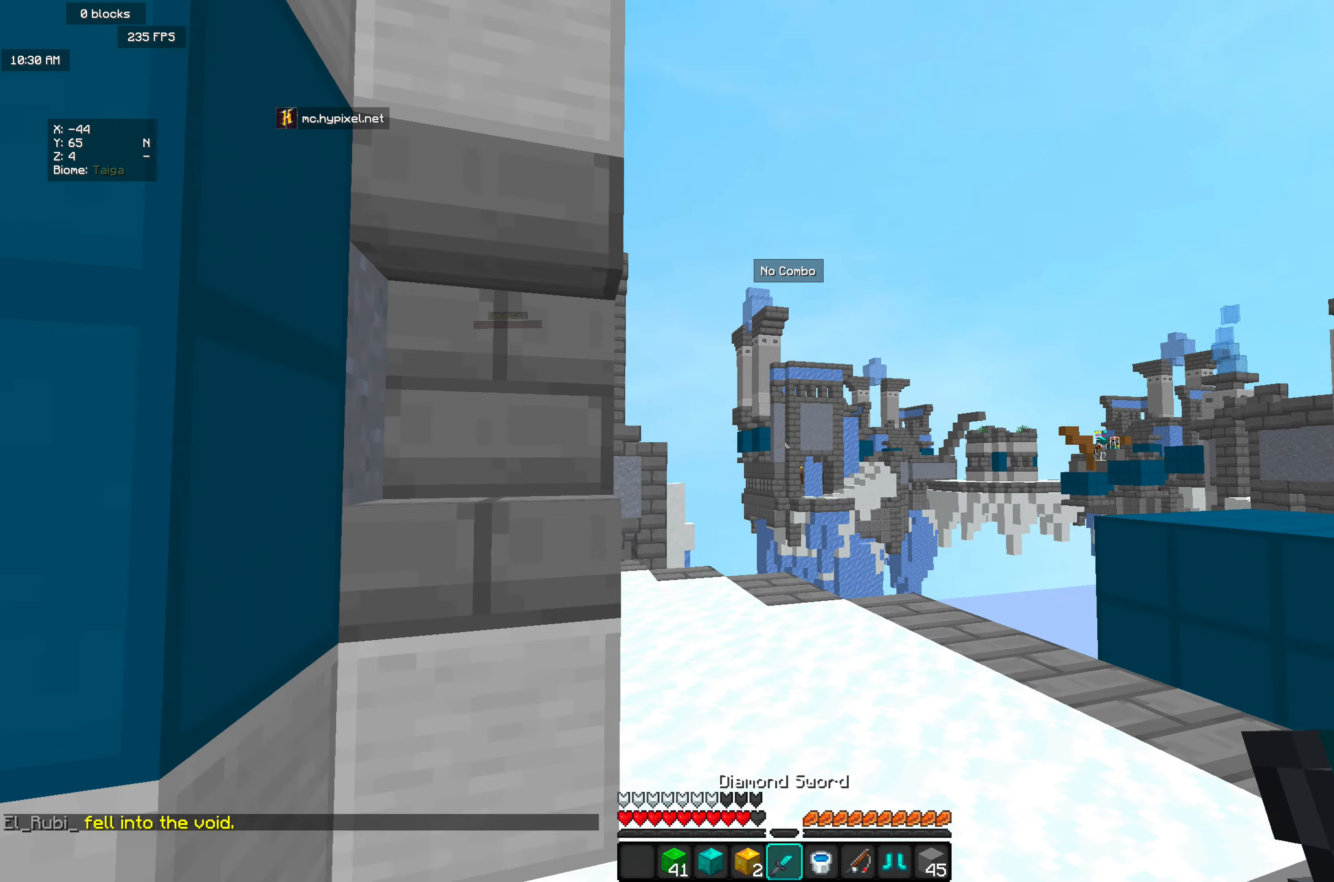
{"keys": ["w"], "mouse": [], "events": [[164, "d", "up"]]}
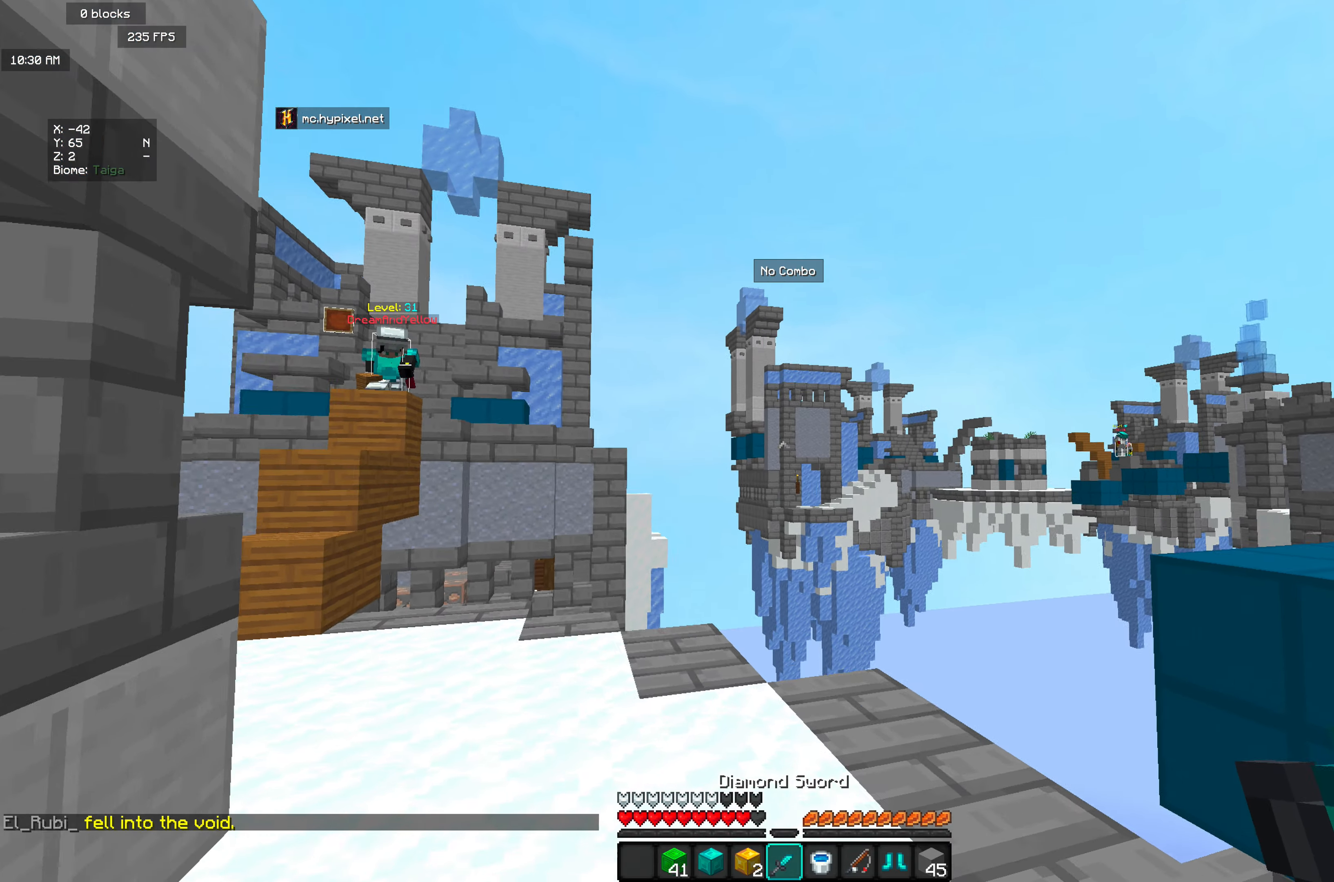
{"keys": ["w"], "mouse": ["left"], "events": [[182, "a", "down"], [273, "a", "up"], [310, "mouse_left", "down"]]}
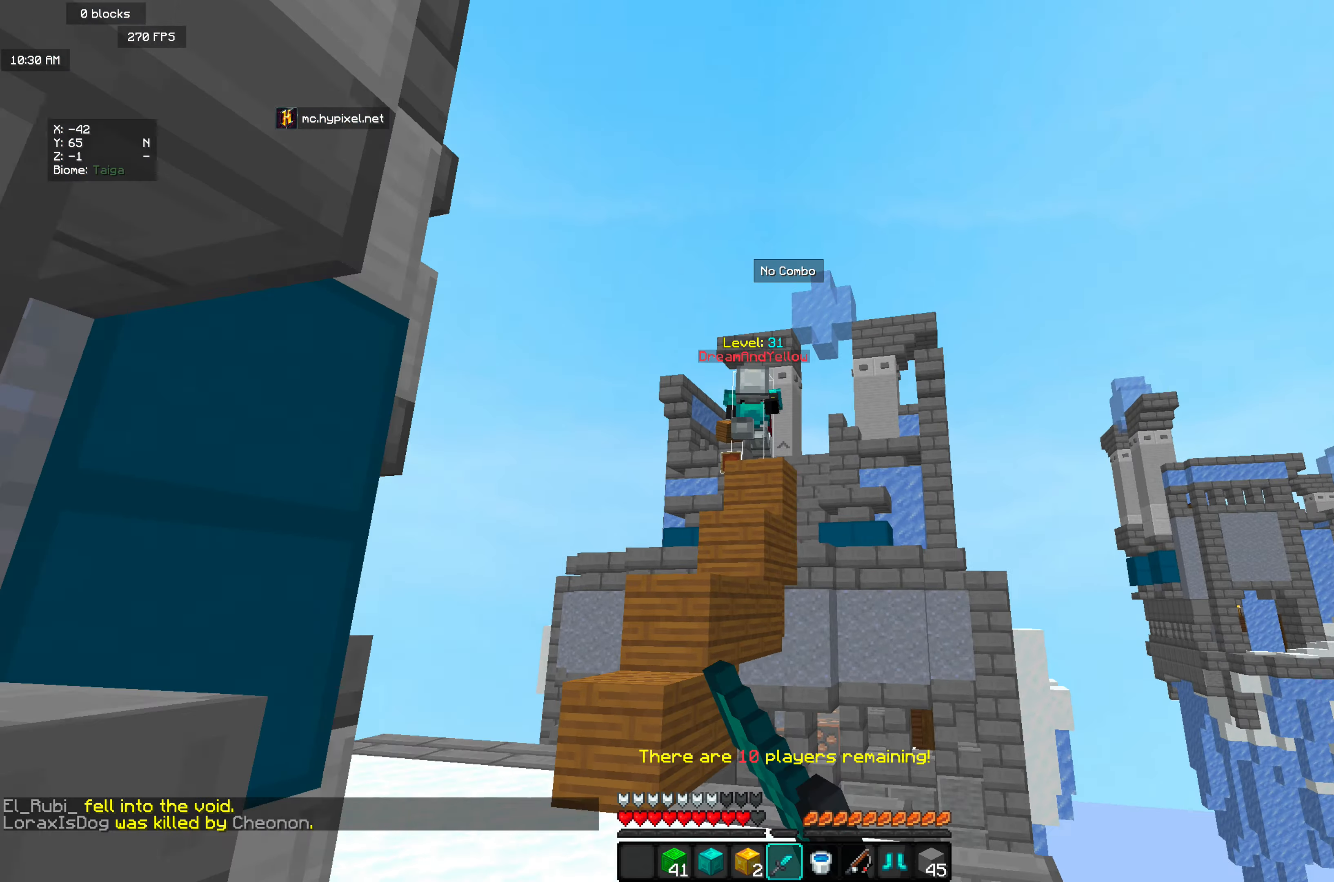
{"keys": ["a", "w"], "mouse": ["left"], "events": [[18, "a", "down"]]}
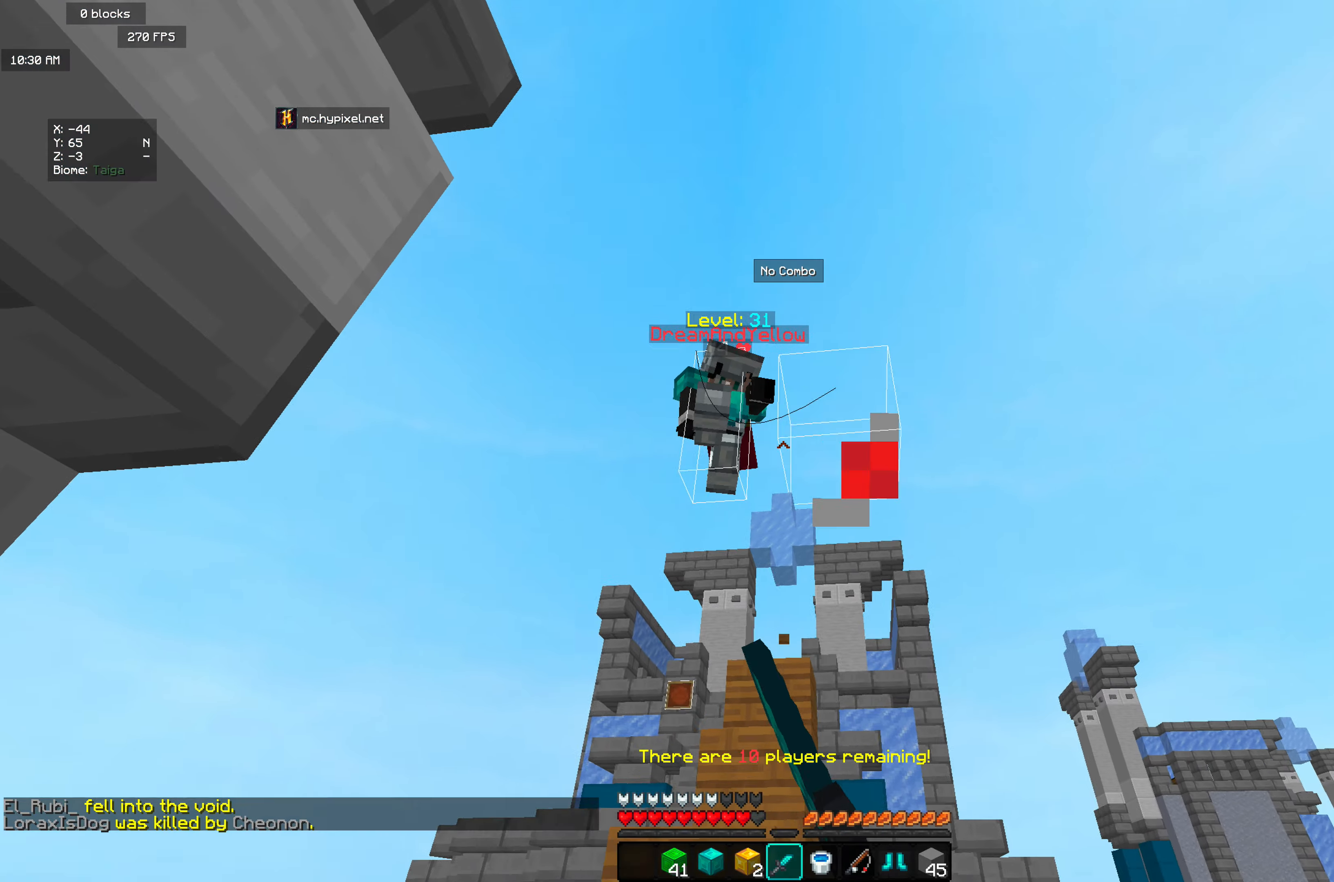
{"keys": ["w"], "mouse": ["left"], "events": [[273, "mouse_left", "up"], [364, "mouse_left", "down"], [419, "a", "up"]]}
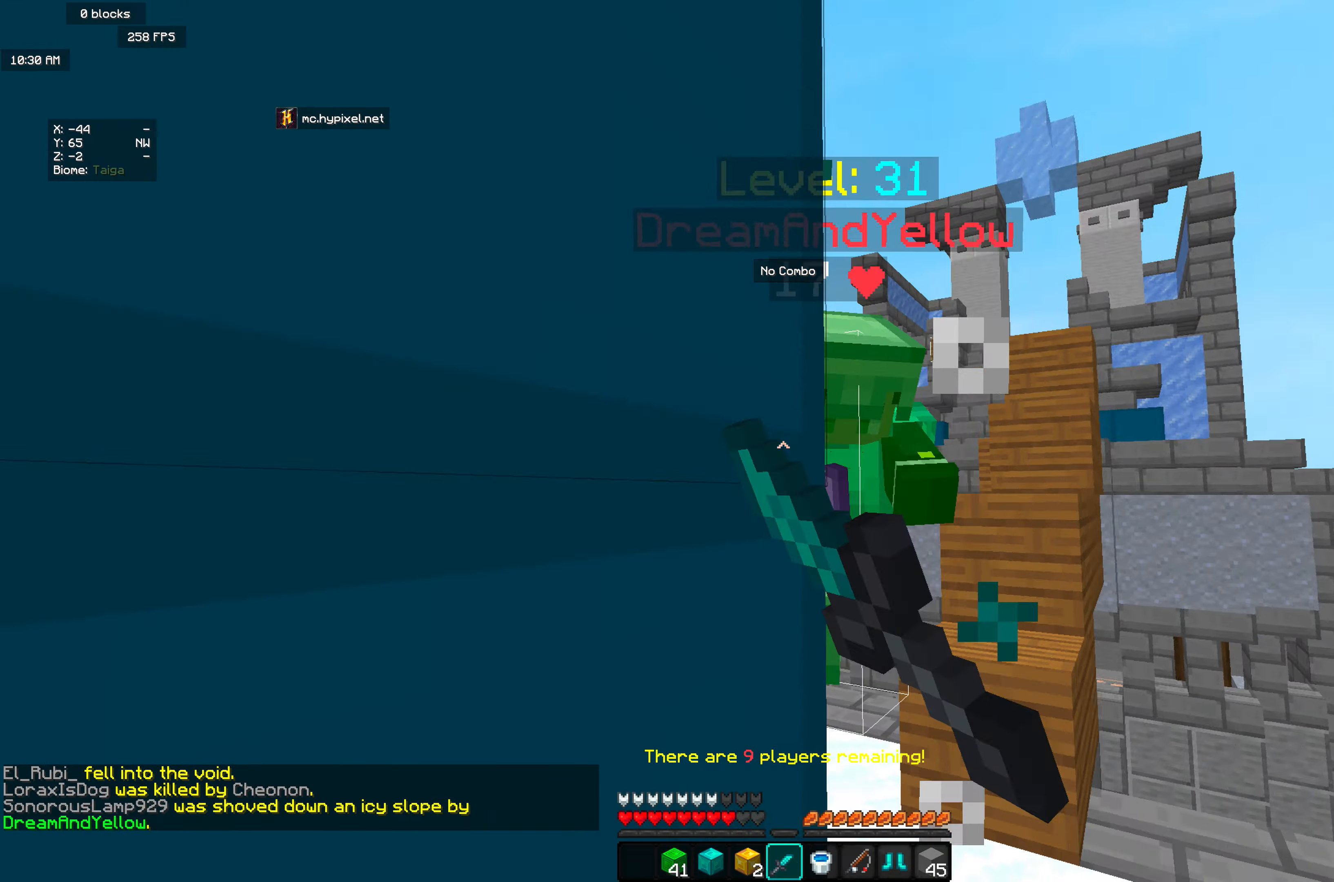
{"keys": ["w"], "mouse": ["left"], "events": [[54, "mouse_left", "up"], [127, "mouse_left", "down"]]}
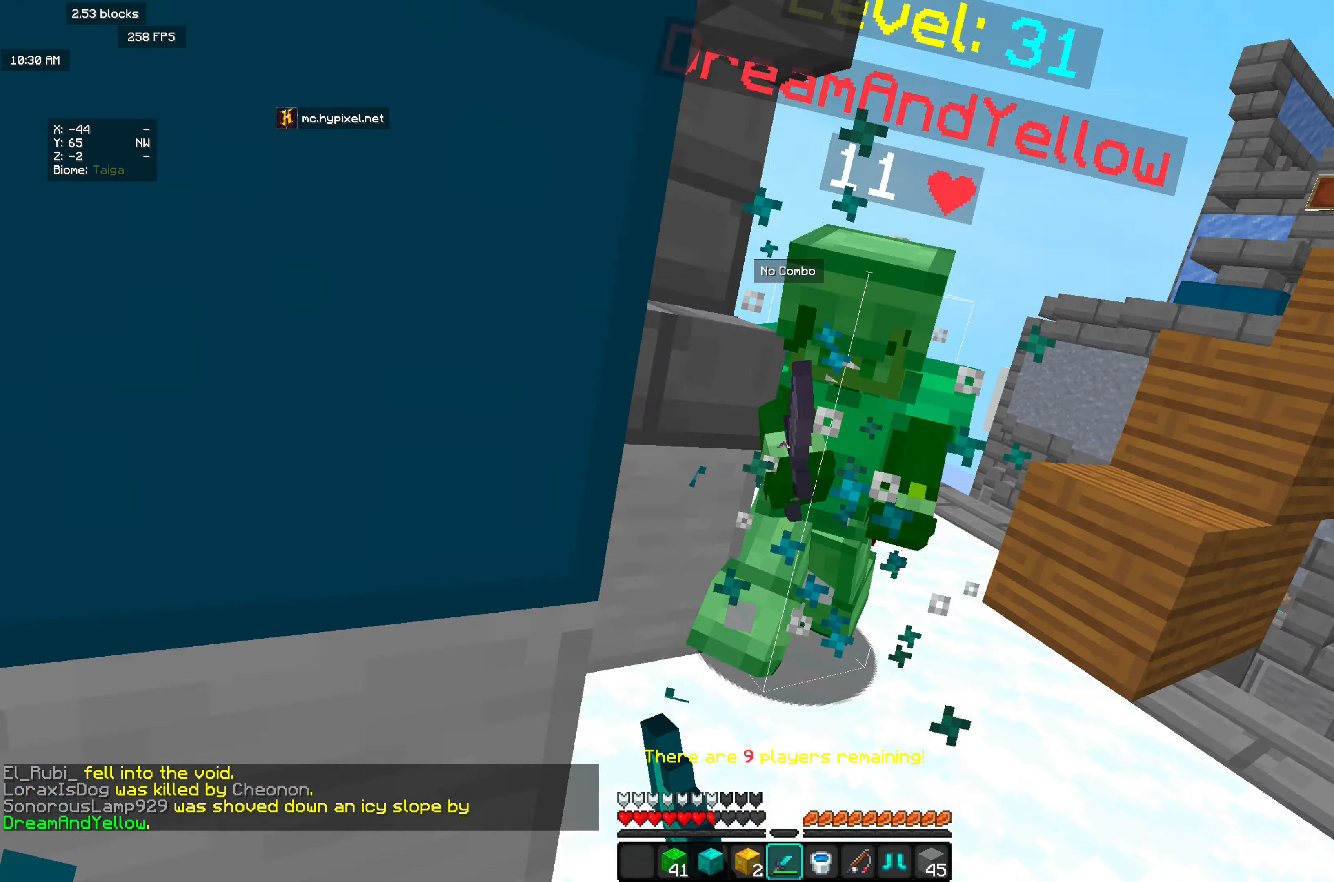
{"keys": ["w"], "mouse": ["left"], "events": [[383, "mouse_left", "up"], [456, "mouse_left", "down"]]}
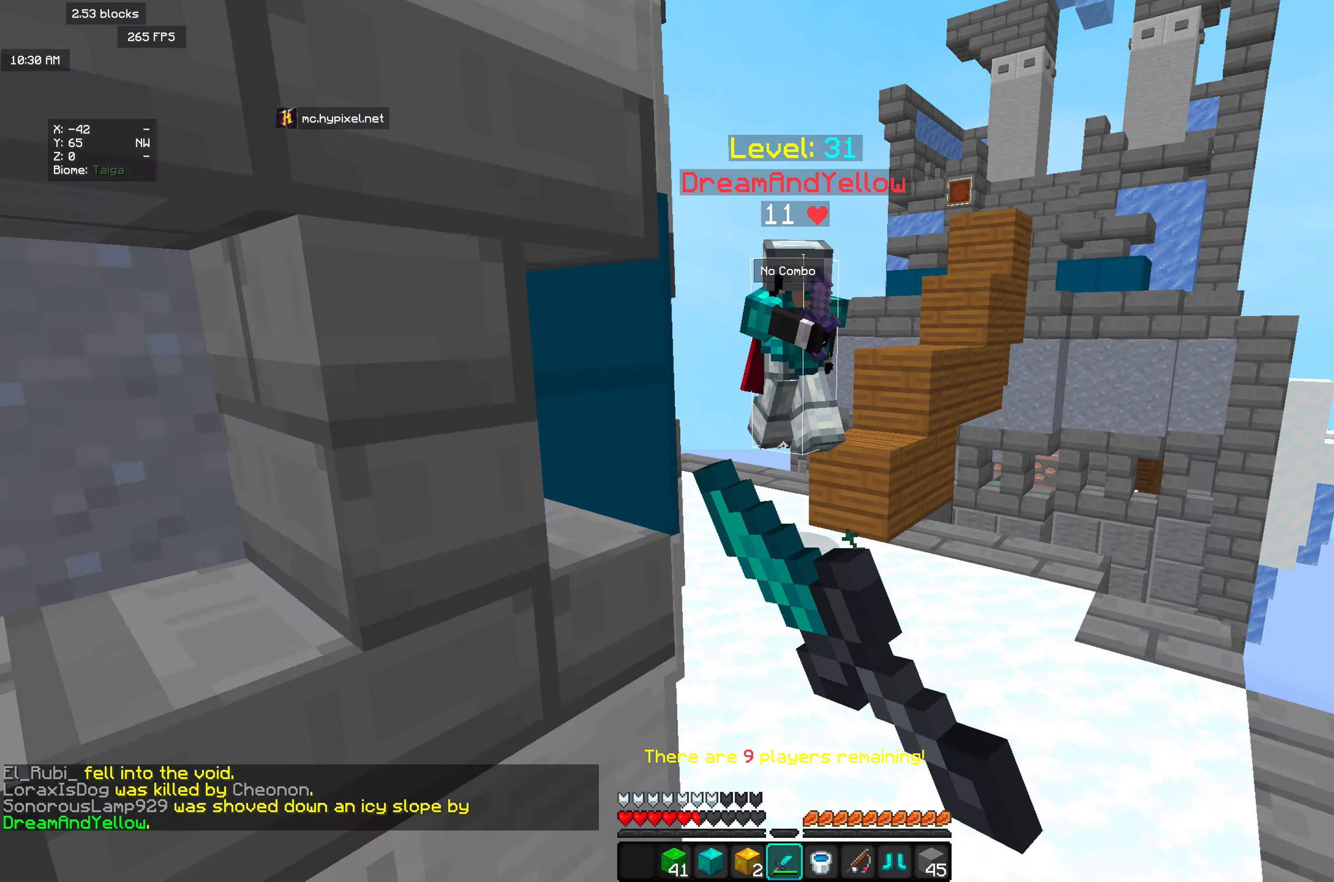
{"keys": ["w"], "mouse": ["left"], "events": [[37, "w", "up"], [128, "w", "down"], [219, "mouse_left", "up"], [328, "mouse_left", "down"]]}
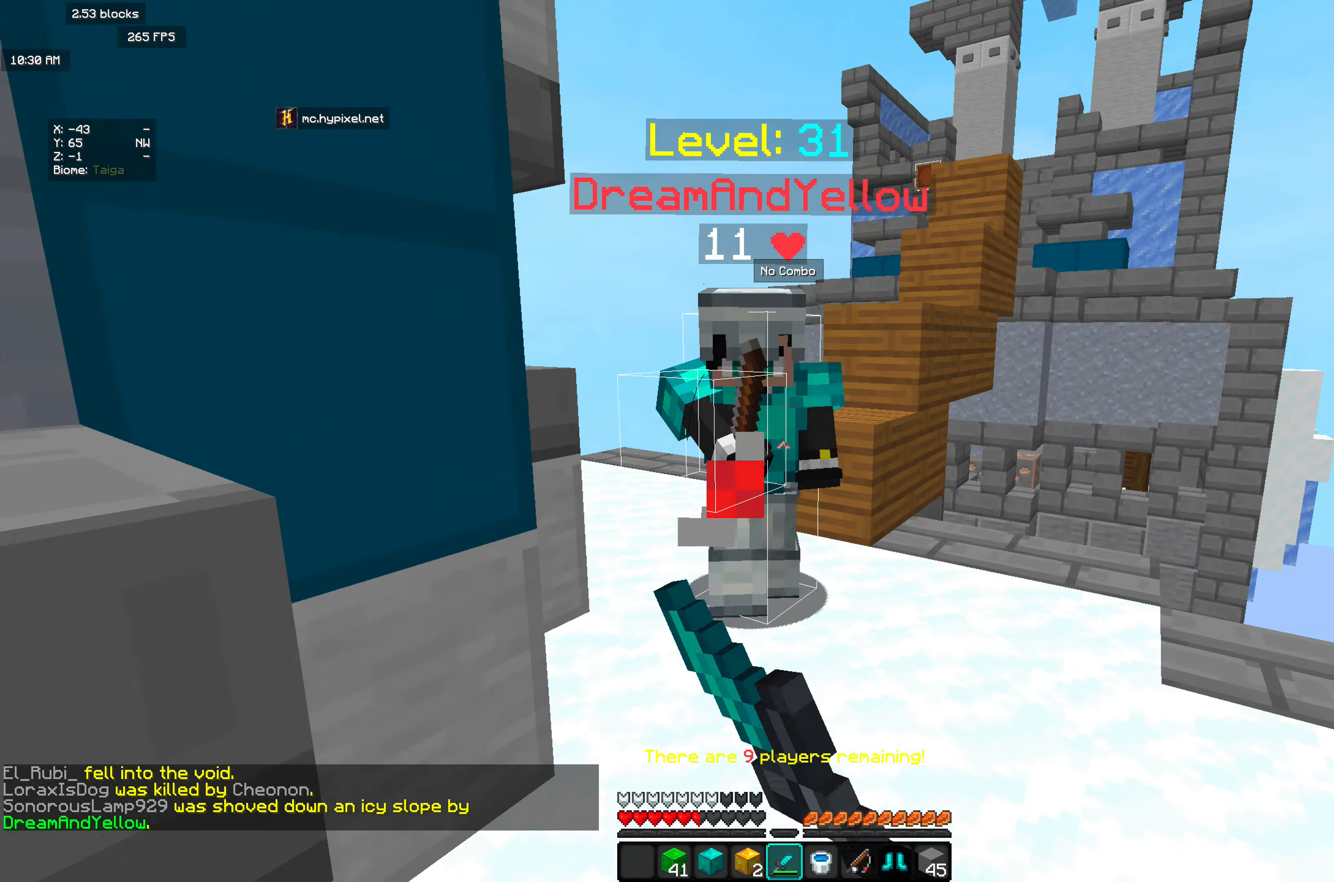
{"keys": ["w"], "mouse": ["left"], "events": [[383, "w", "up"], [455, "w", "down"]]}
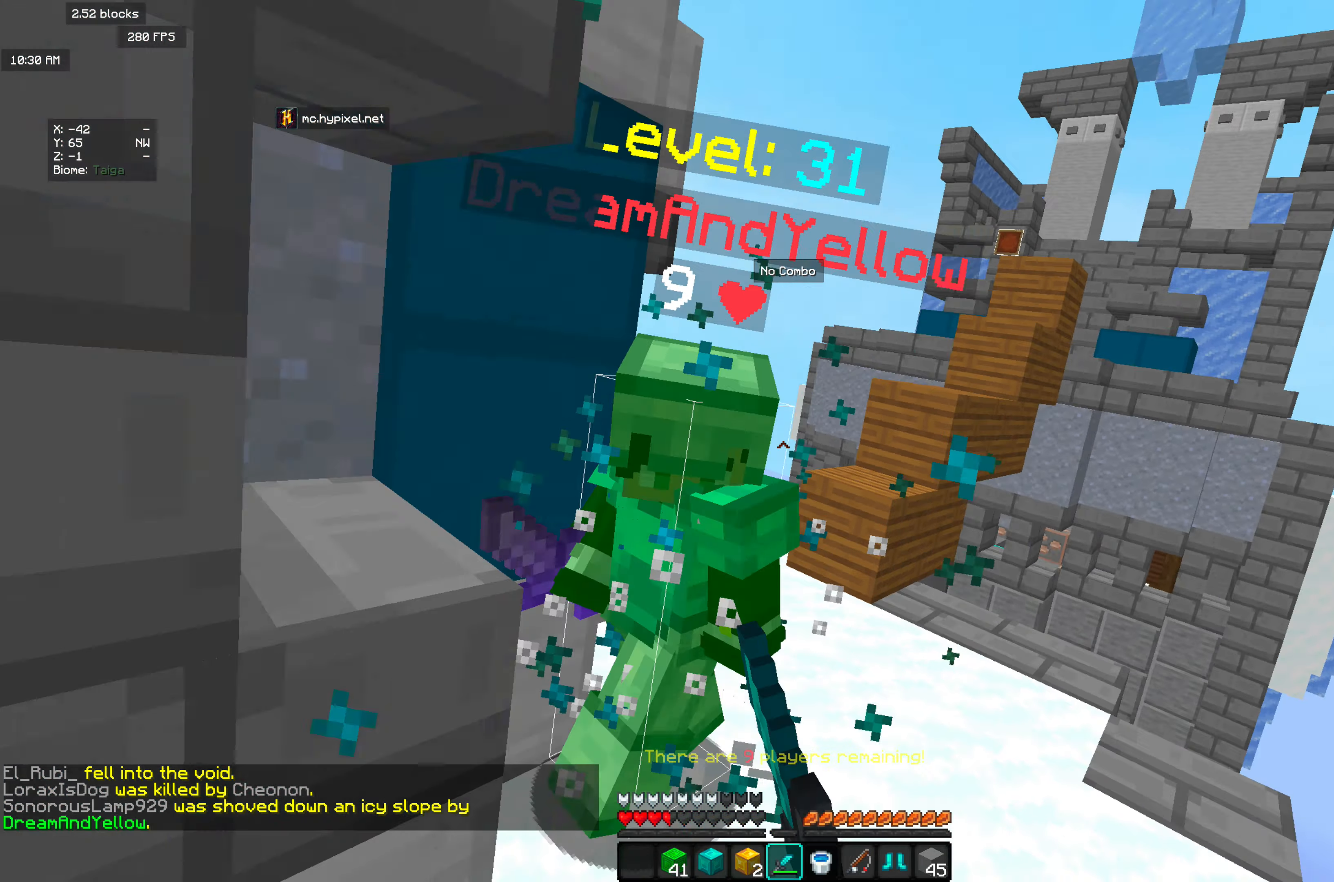
{"keys": ["a", "w"], "mouse": ["left"], "events": [[346, "w", "up"], [383, "w", "down"], [456, "a", "down"]]}
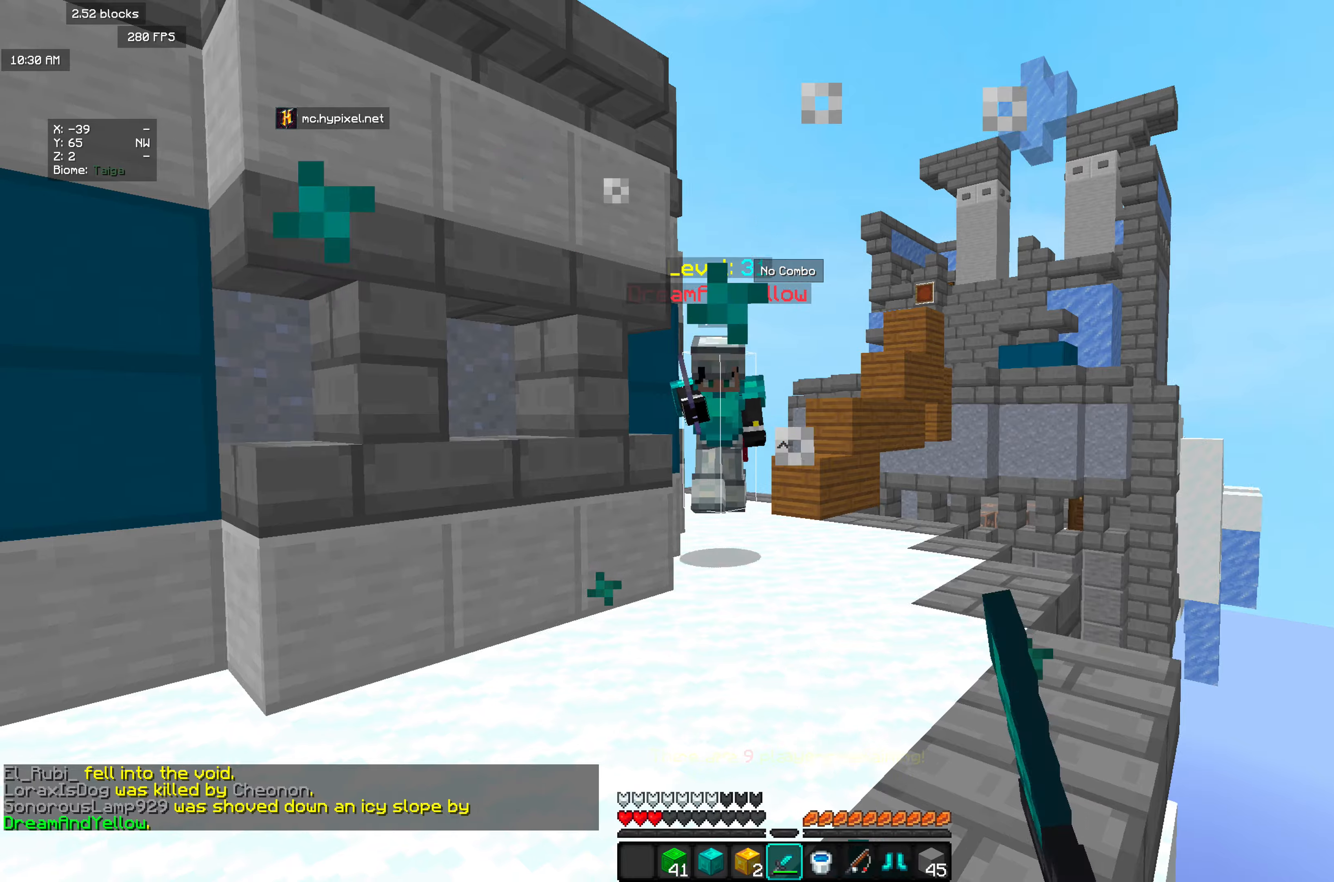
{"keys": ["a", "w"], "mouse": ["left"], "events": []}
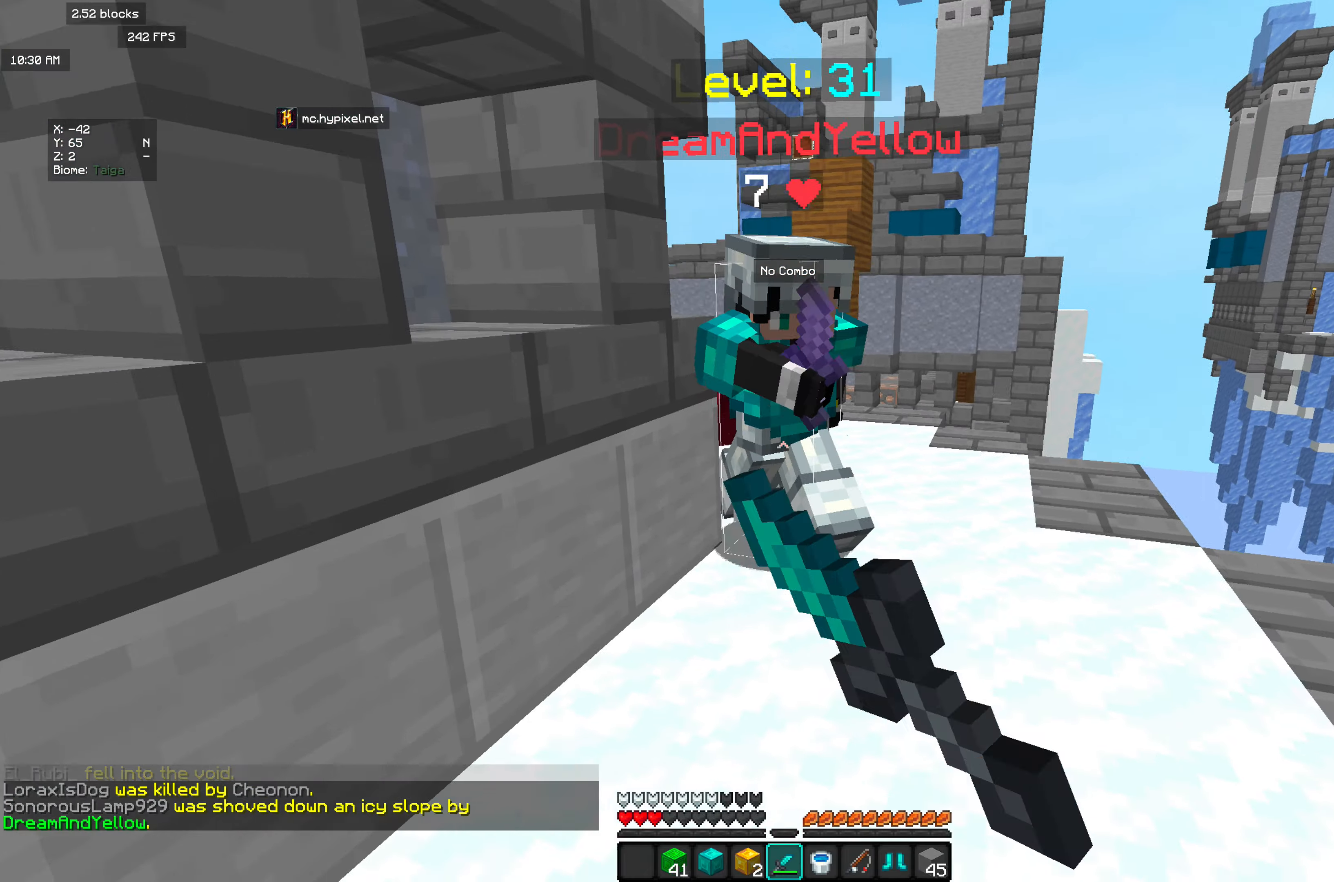
{"keys": ["w"], "mouse": ["left"], "events": [[346, "mouse_left", "up"], [365, "w", "up"], [419, "mouse_left", "down"], [438, "w", "down"], [492, "a", "up"]]}
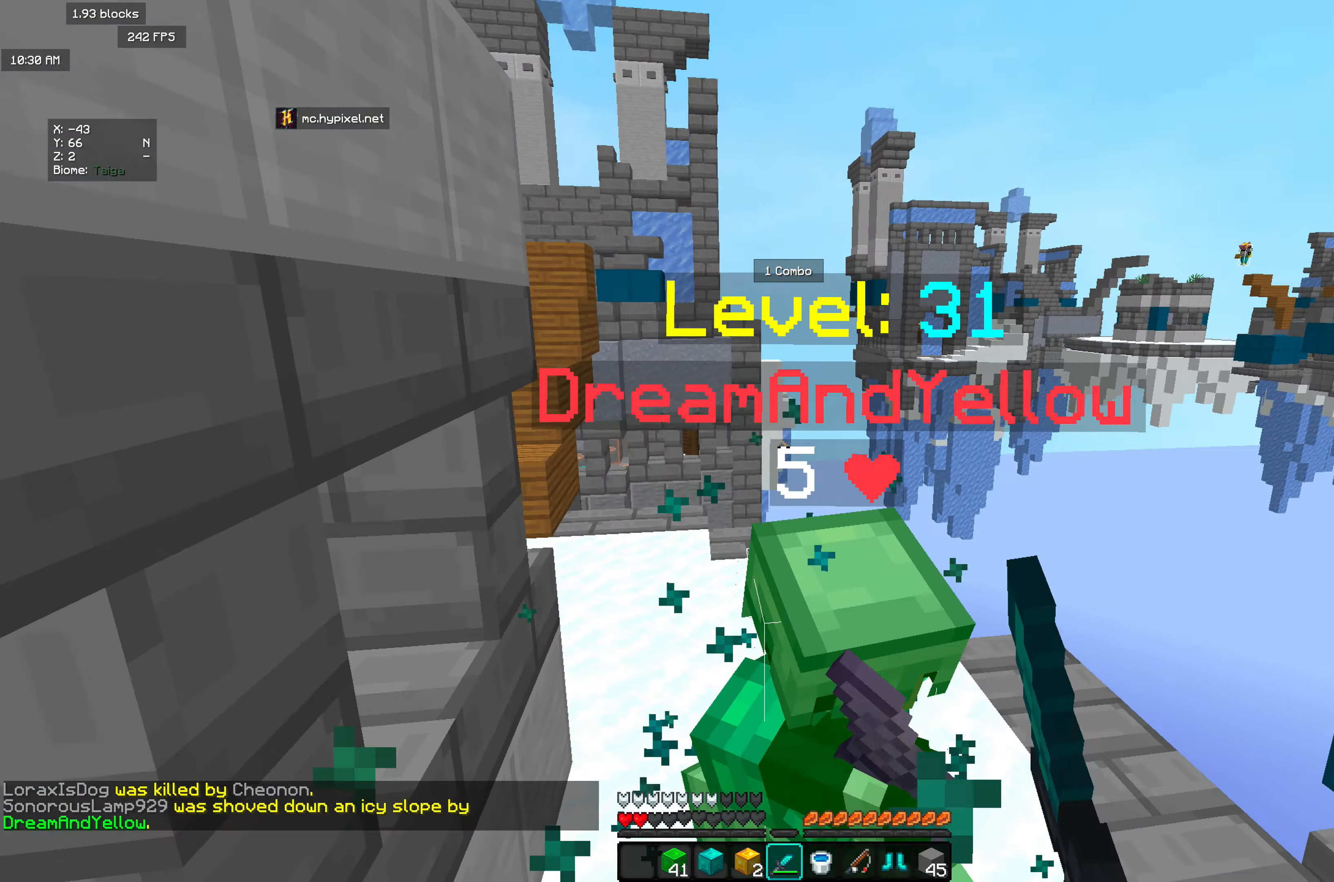
{"keys": ["w"], "mouse": ["left"], "events": []}
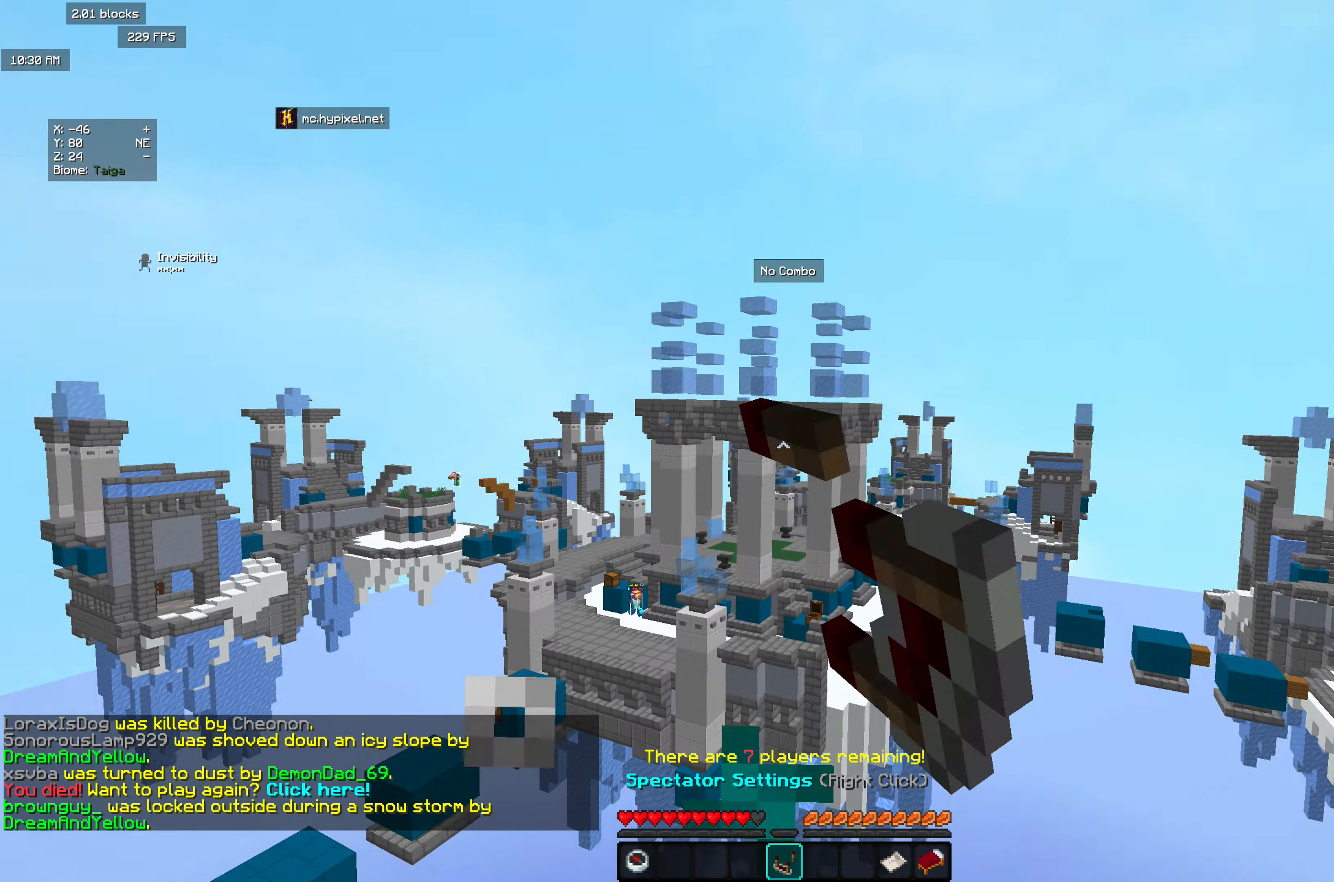
{"keys": [], "mouse": [], "events": [[91, "w", "up"], [109, "mouse_left", "up"]]}
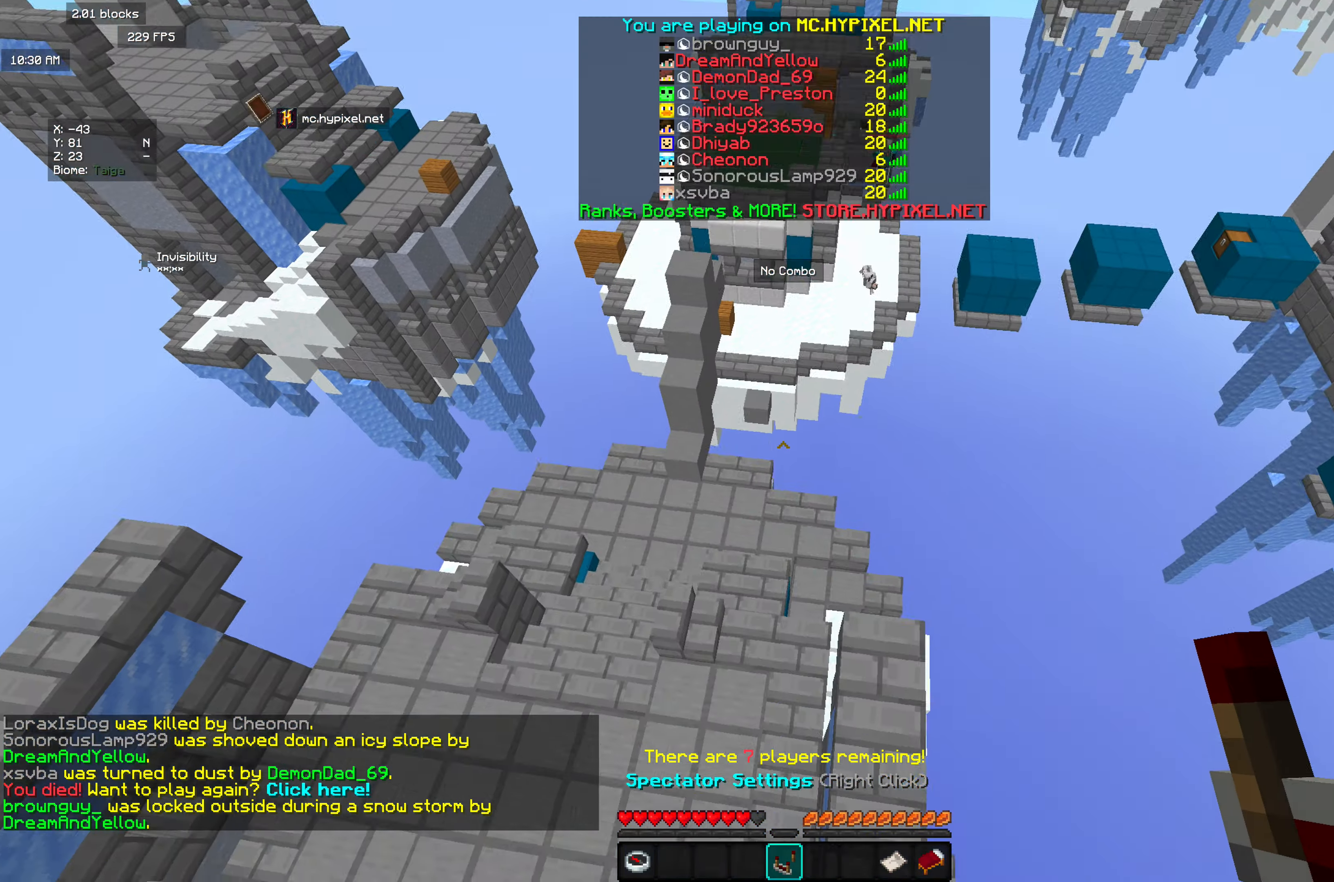
{"keys": ["w"], "mouse": [], "events": [[218, "w", "down"]]}
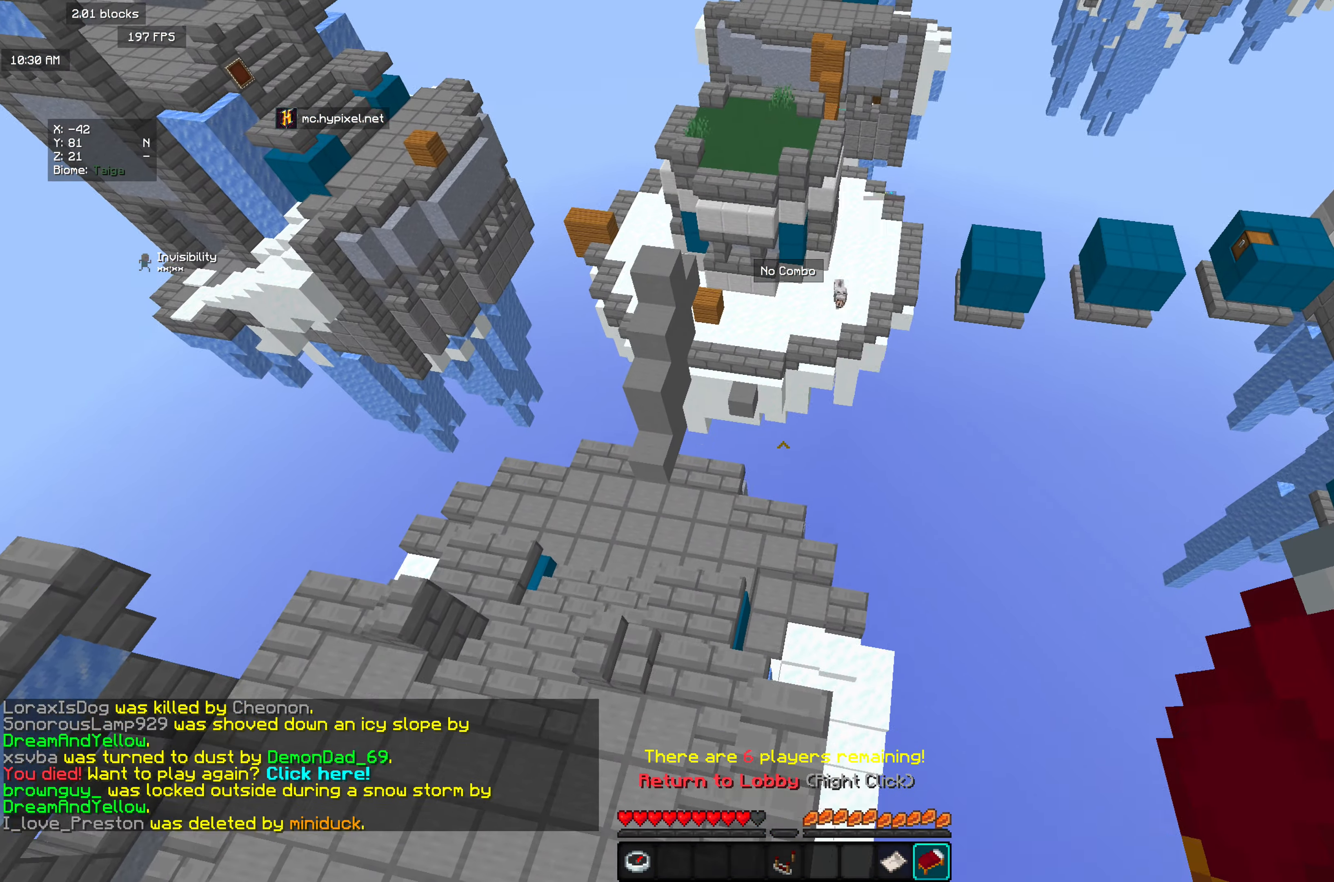
{"keys": ["w"], "mouse": [], "events": []}
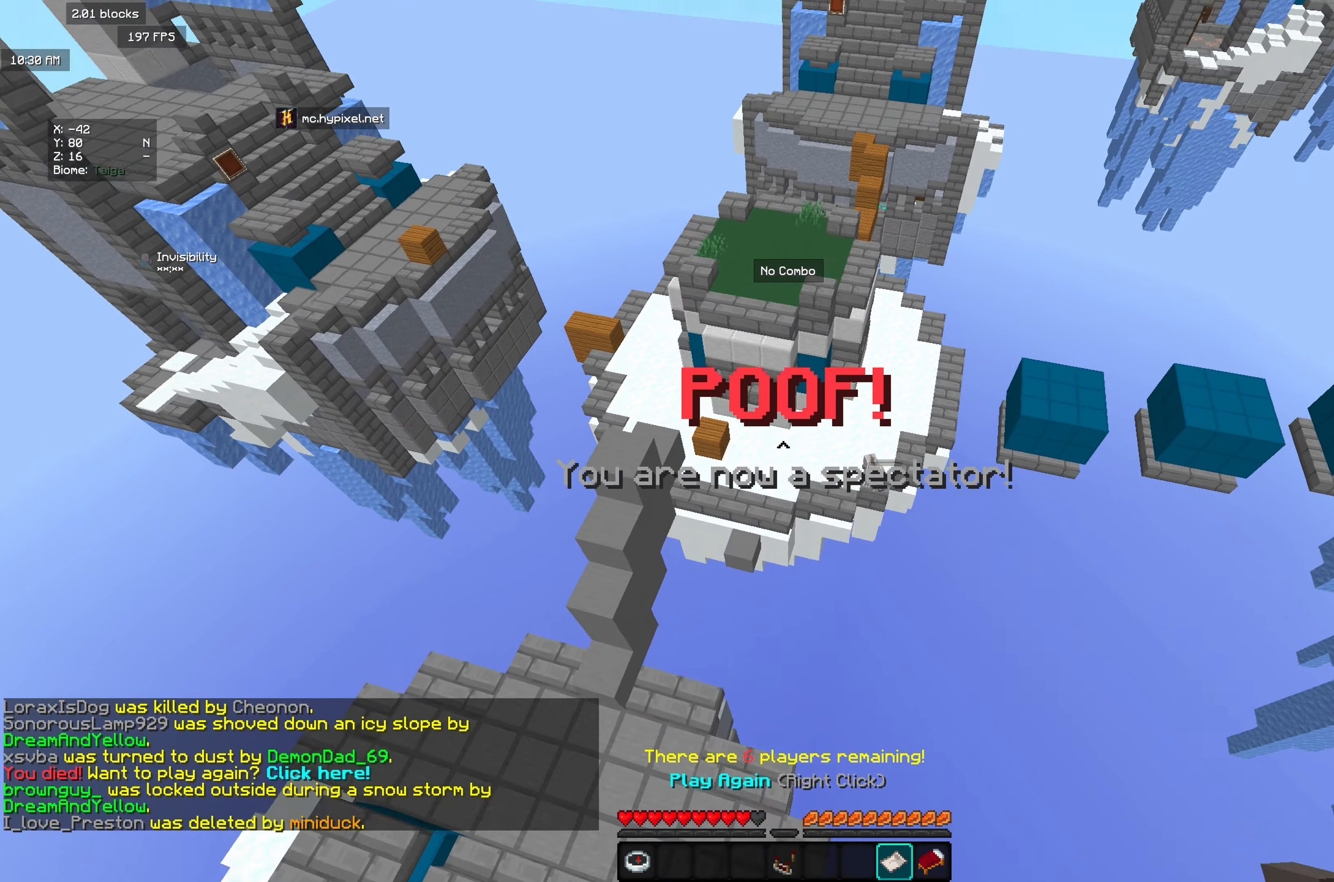
{"keys": [], "mouse": [], "events": [[127, "w", "up"]]}
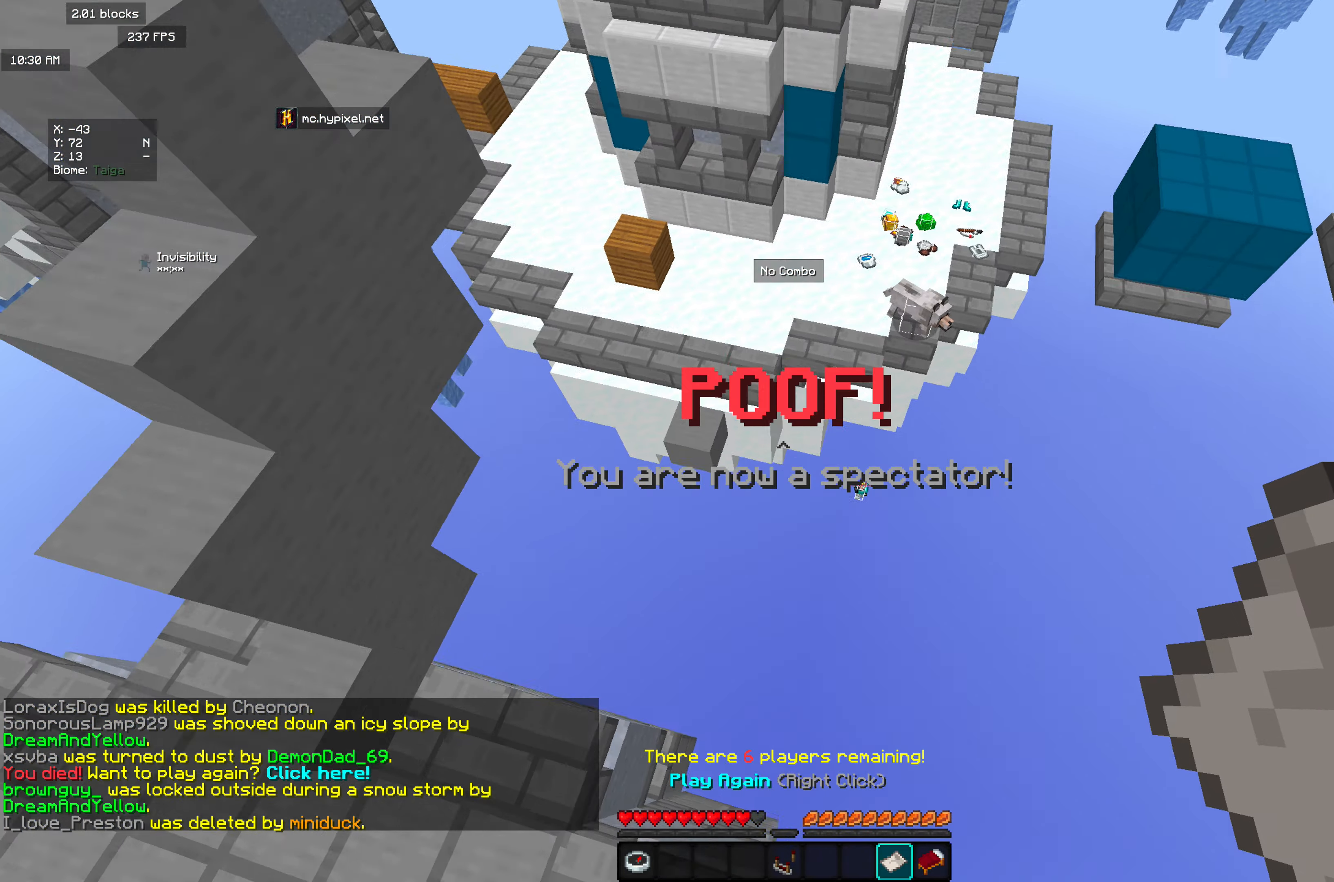
{"keys": [], "mouse": [], "events": []}